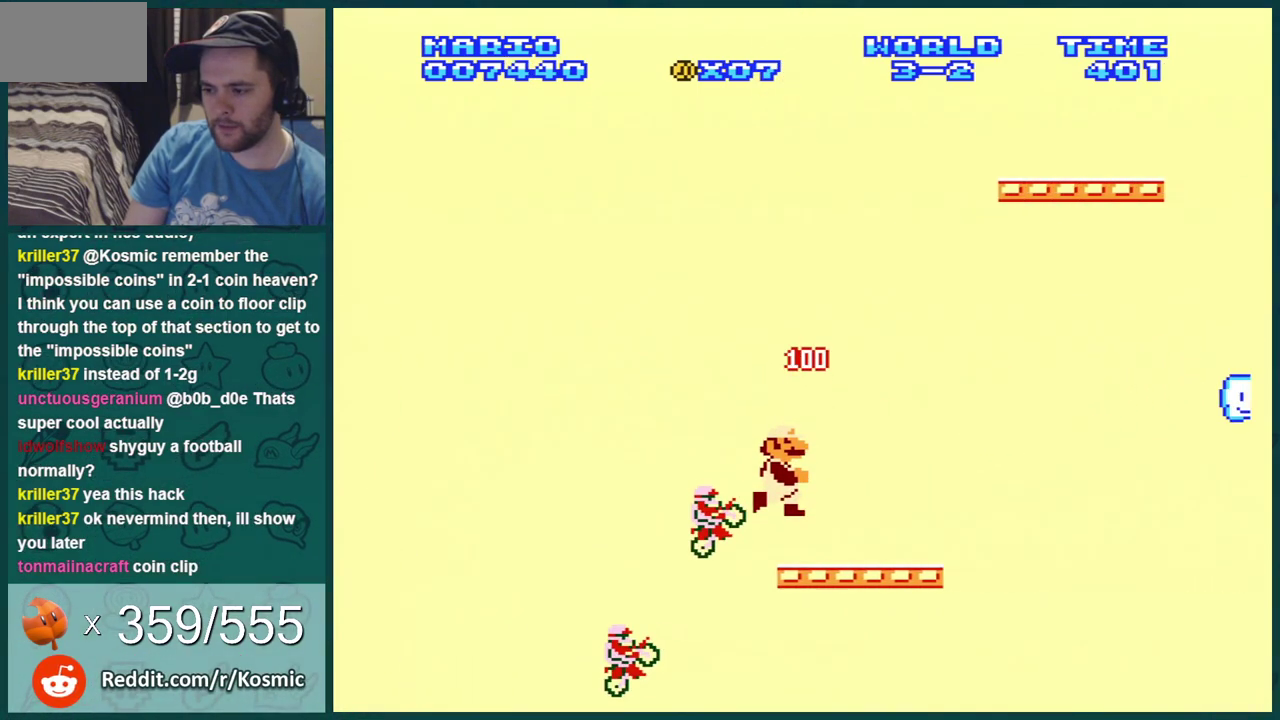
Gameplay with a controller (Nintendo layout); each line is a JSON object with the inputs held at the frame after it (dt_ms = milliseconds from this image to that frame). "events" lists button and stick changes between this image and that frame as [ms after this image, input, new state], when the widget could be followed in between. Not read: L3 R3.
{"dt_ms": 500, "buttons": ["A", "B", "DPAD_RIGHT"], "events": [[250, "DPAD_DOWN", "down"], [250, "DPAD_RIGHT", "up"], [317, "A", "down"], [350, "DPAD_RIGHT", "down"], [384, "DPAD_DOWN", "up"]]}
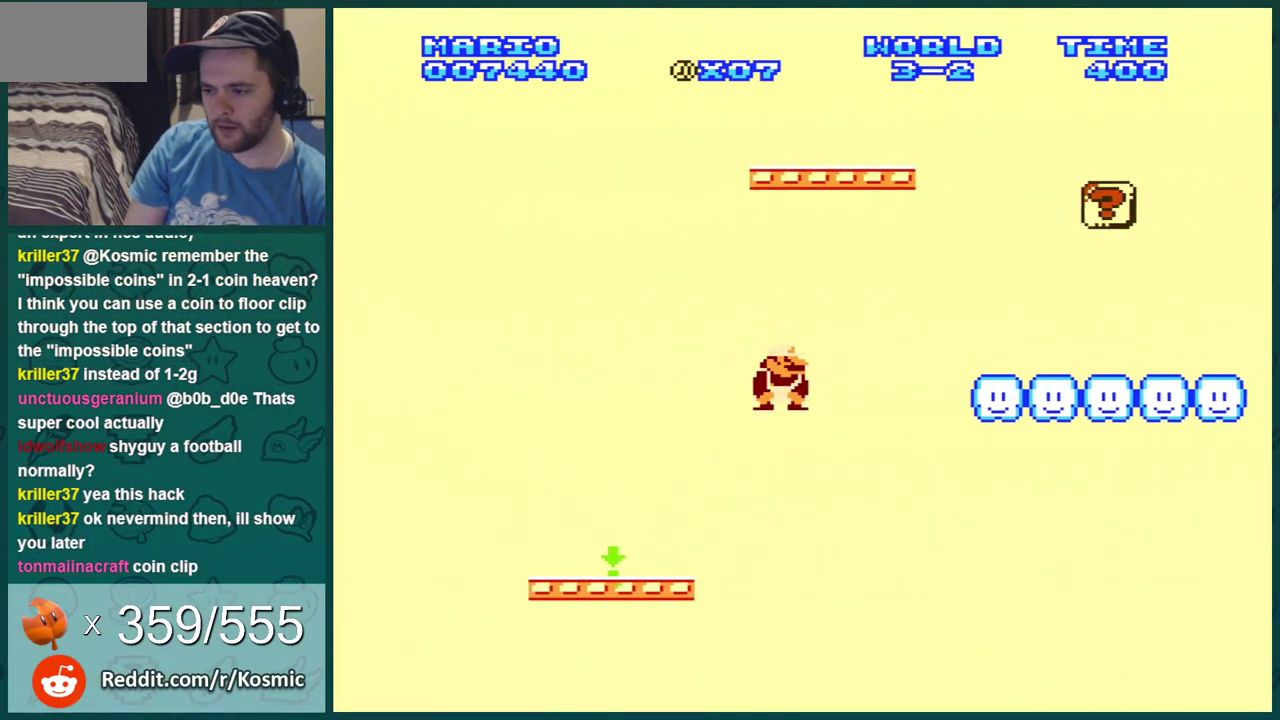
{"dt_ms": 501, "buttons": ["B", "DPAD_RIGHT"], "events": [[418, "A", "up"]]}
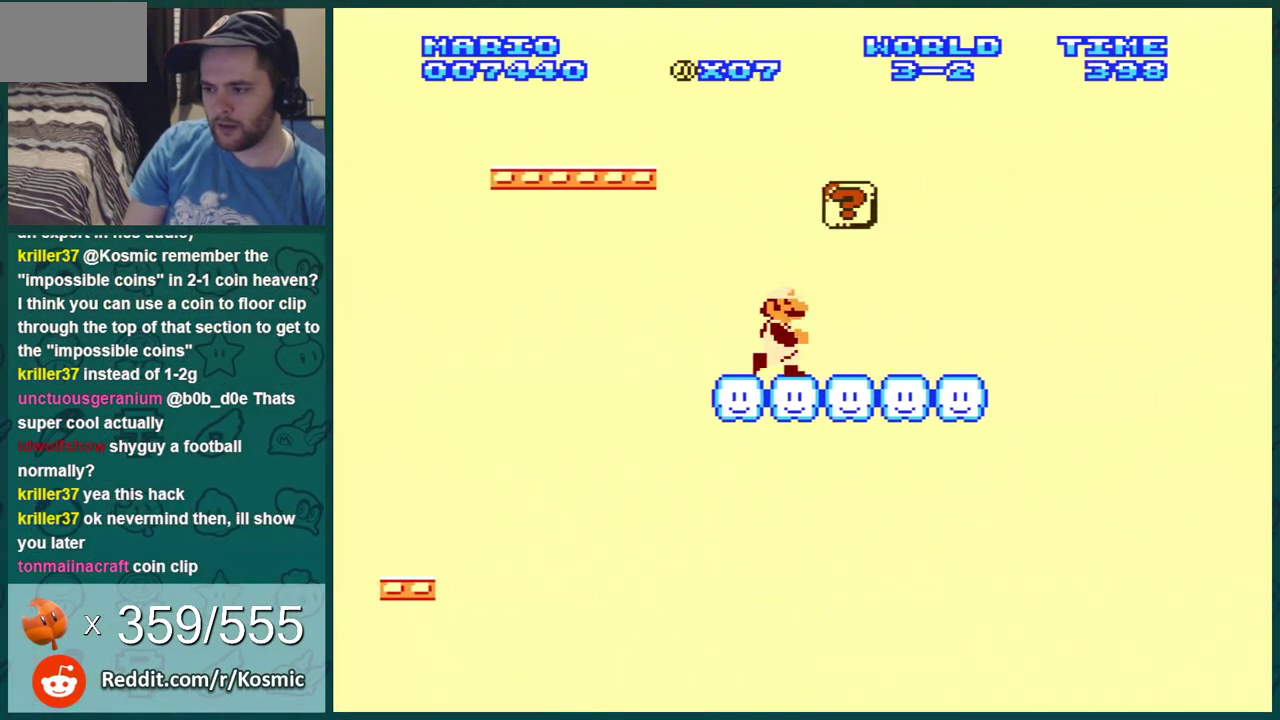
{"dt_ms": 701, "buttons": ["B", "DPAD_RIGHT"], "events": [[350, "DPAD_DOWN", "down"], [350, "DPAD_RIGHT", "up"], [384, "A", "down"], [434, "DPAD_RIGHT", "down"], [467, "DPAD_DOWN", "up"], [667, "A", "up"]]}
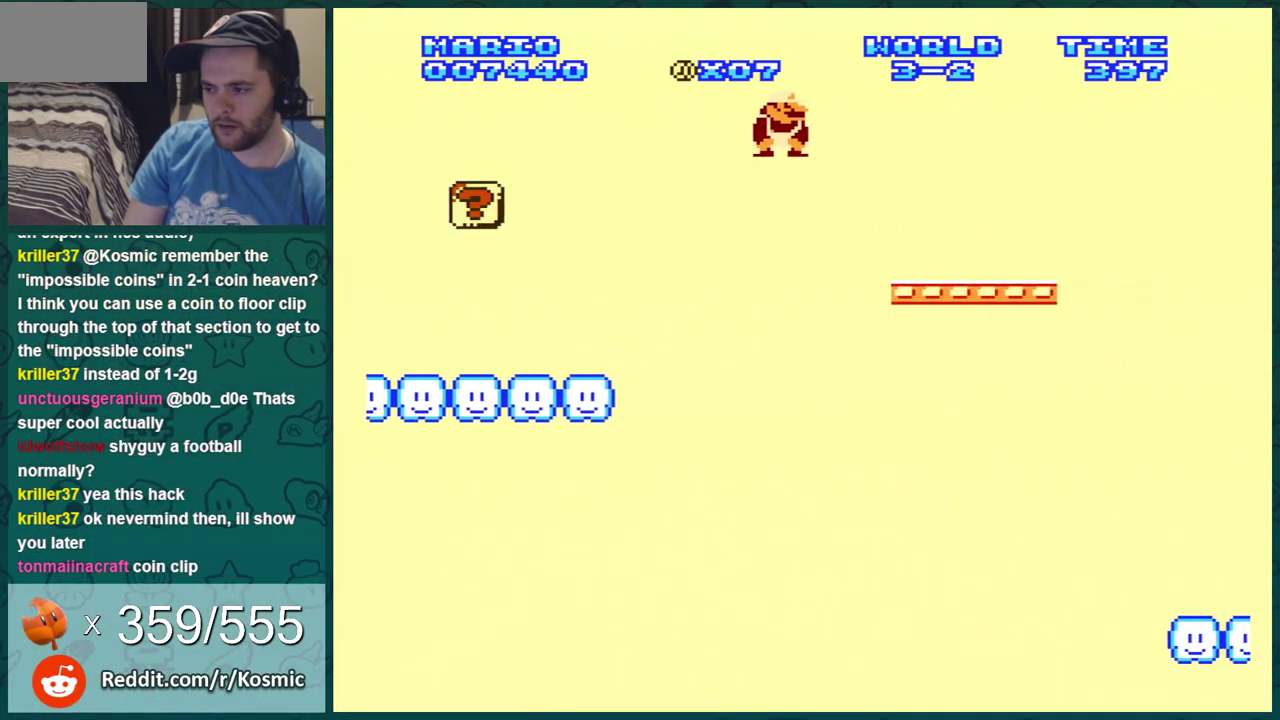
{"dt_ms": 300, "buttons": ["B"], "events": [[300, "DPAD_RIGHT", "up"]]}
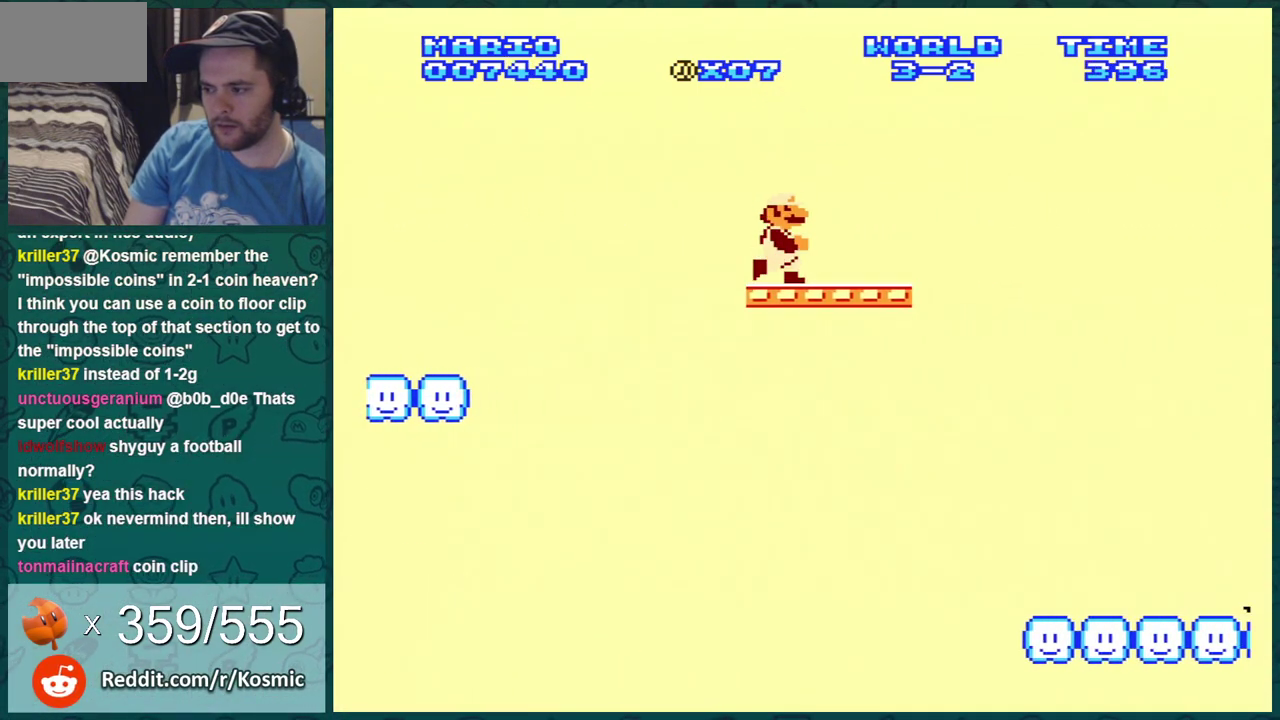
{"dt_ms": 400, "buttons": ["B", "DPAD_RIGHT"], "events": [[317, "DPAD_RIGHT", "down"]]}
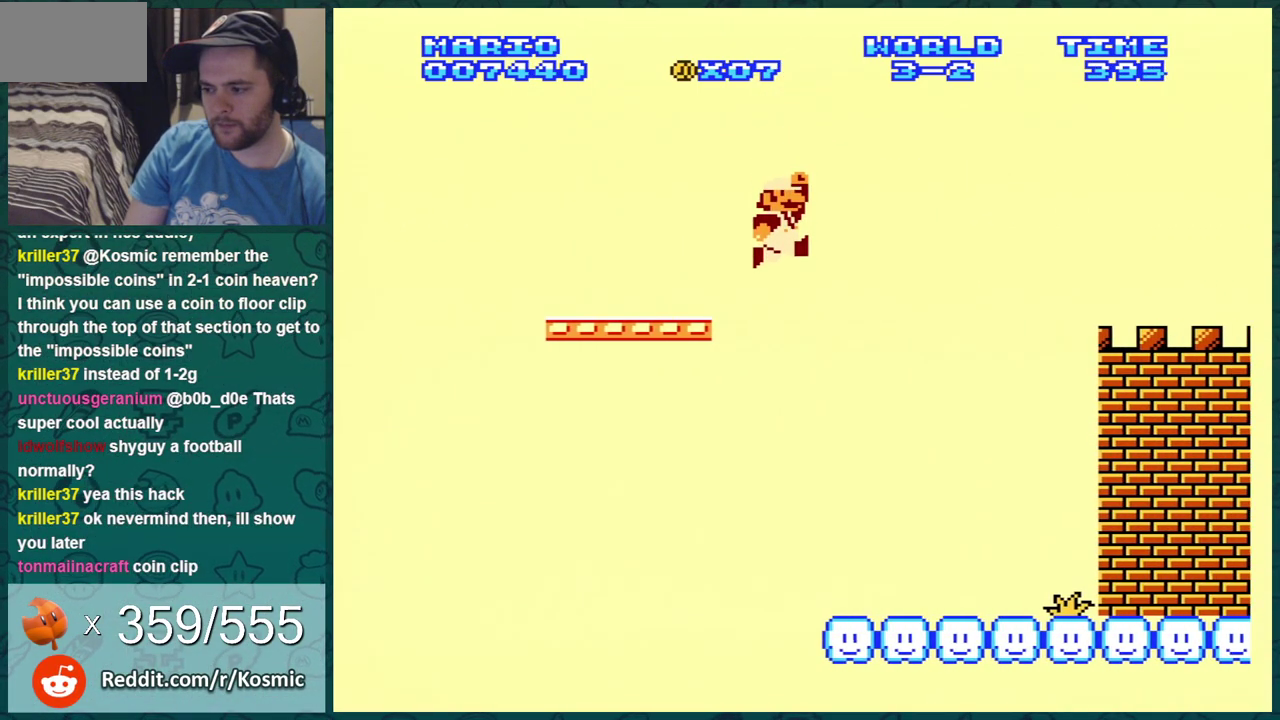
{"dt_ms": 601, "buttons": ["B", "DPAD_RIGHT"], "events": [[67, "B", "up"], [234, "B", "down"]]}
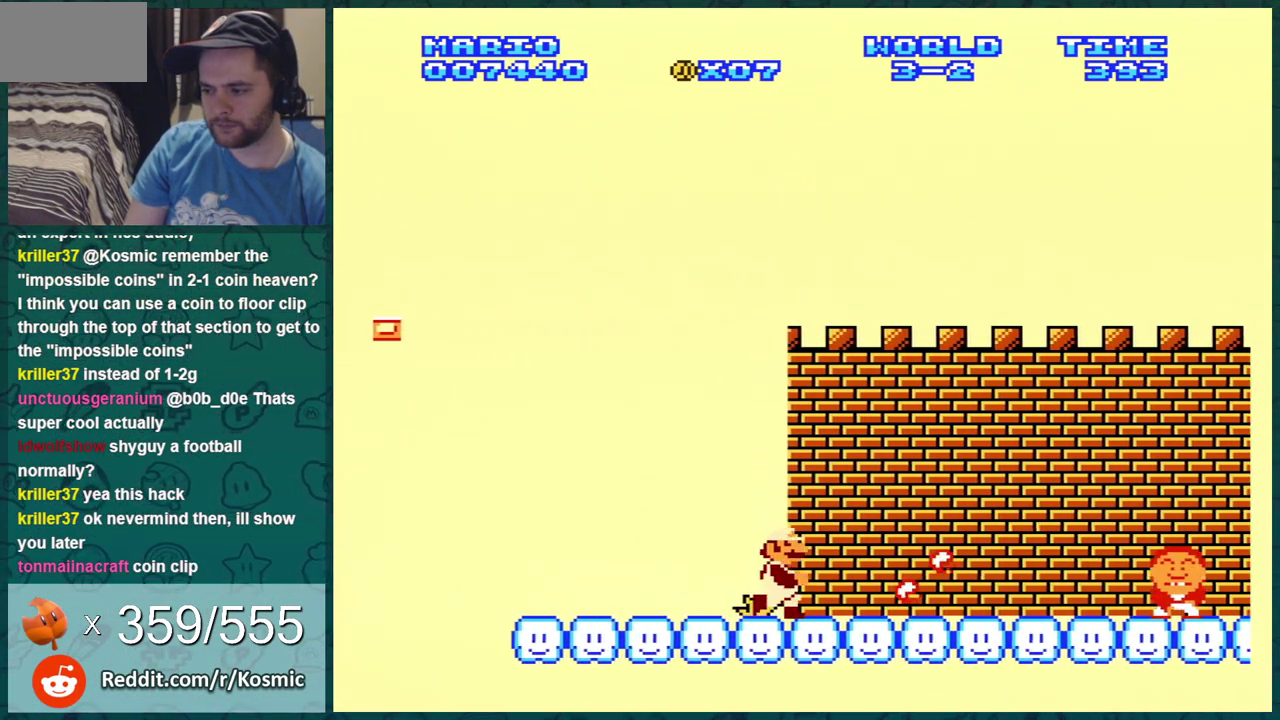
{"dt_ms": 500, "buttons": ["B", "DPAD_RIGHT"], "events": []}
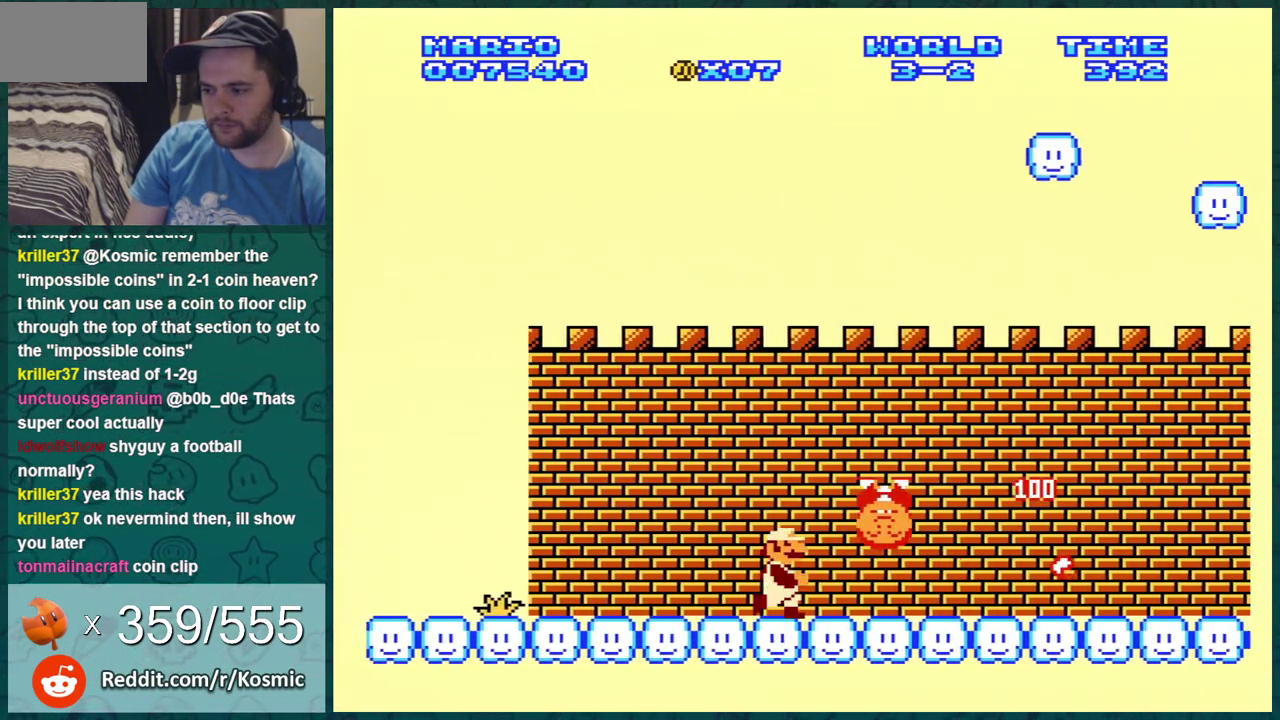
{"dt_ms": 301, "buttons": ["DPAD_RIGHT"], "events": [[217, "B", "up"]]}
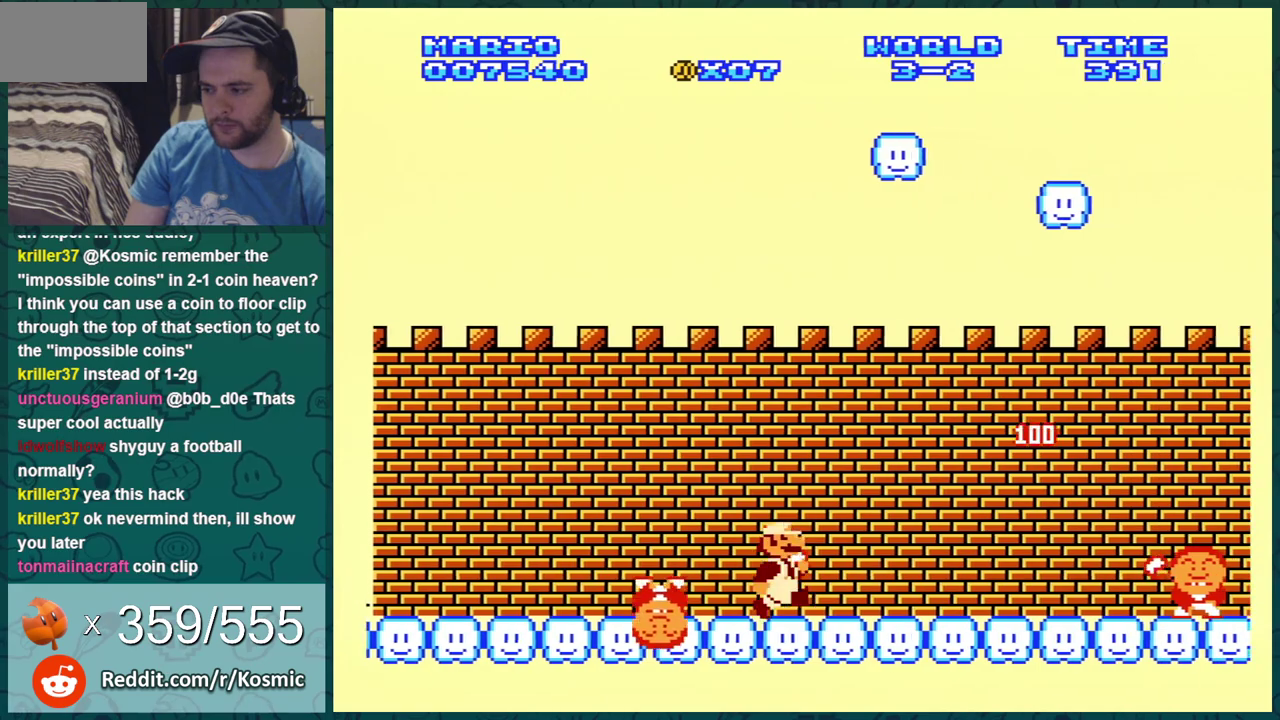
{"dt_ms": 700, "buttons": ["B", "DPAD_RIGHT"], "events": [[16, "B", "down"]]}
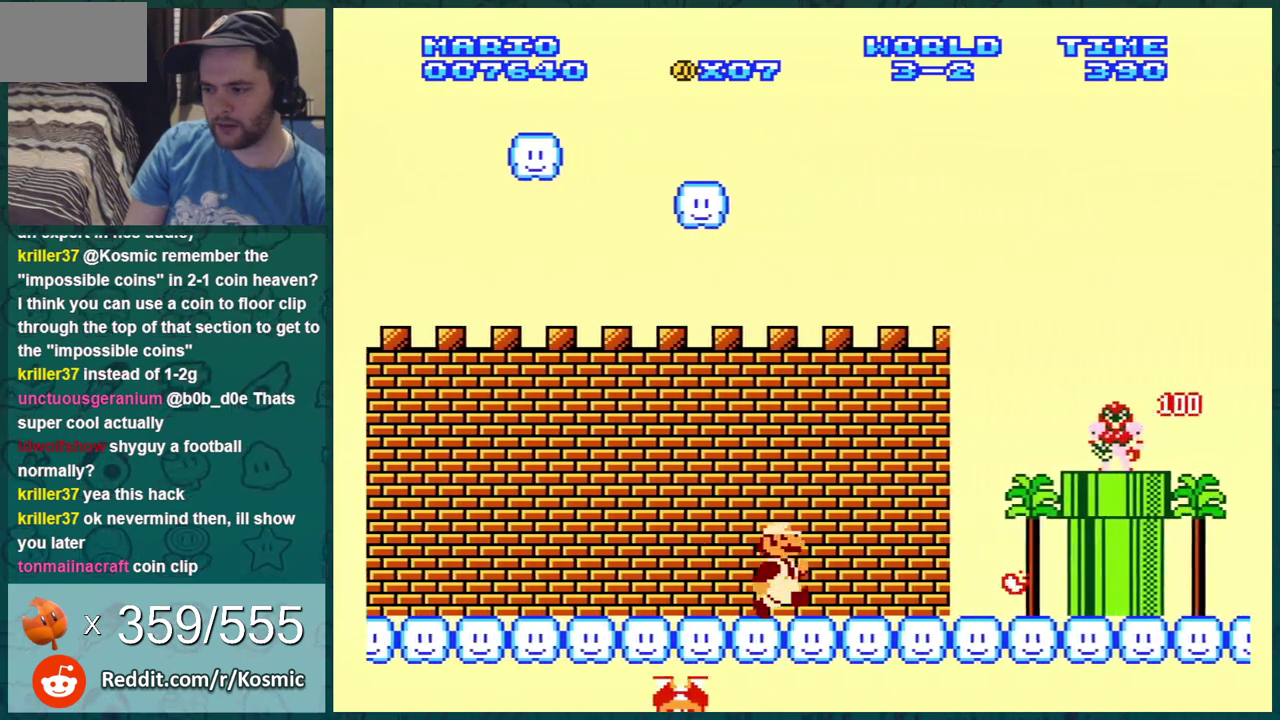
{"dt_ms": 401, "buttons": ["A"], "events": [[284, "A", "down"], [284, "DPAD_RIGHT", "up"], [334, "B", "up"]]}
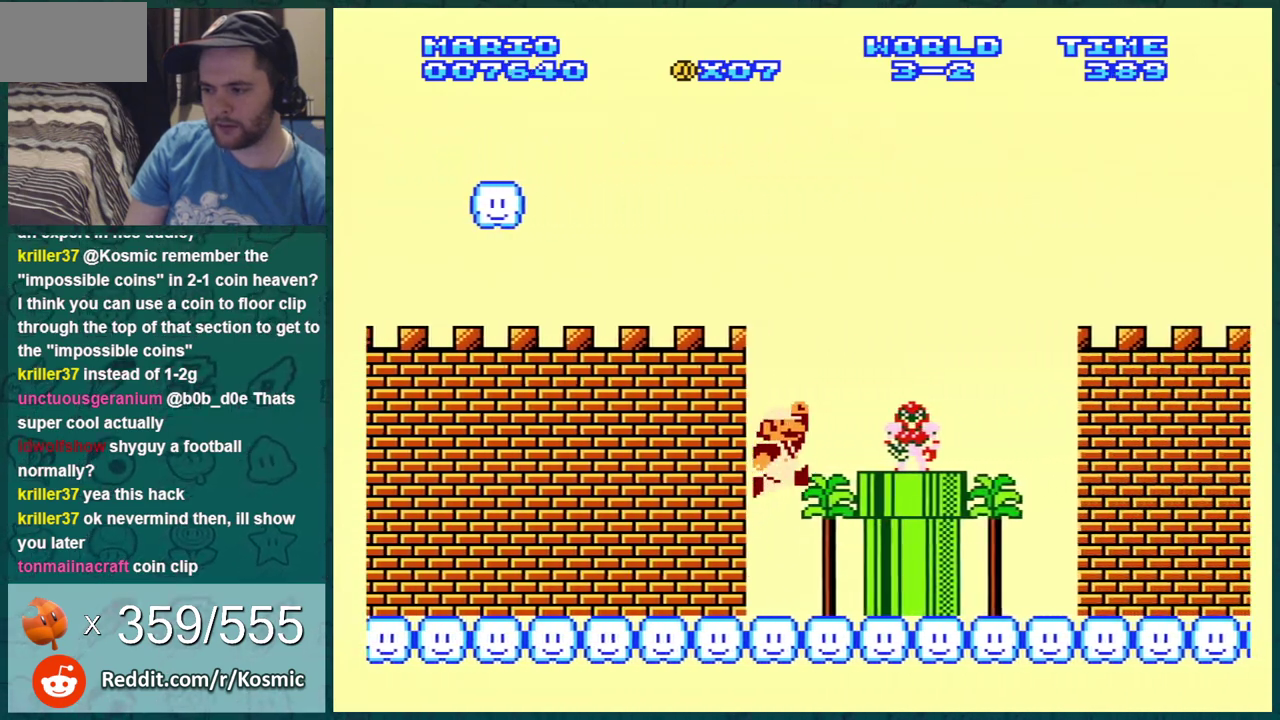
{"dt_ms": 400, "buttons": [], "events": [[33, "B", "down"], [250, "A", "up"], [400, "B", "up"]]}
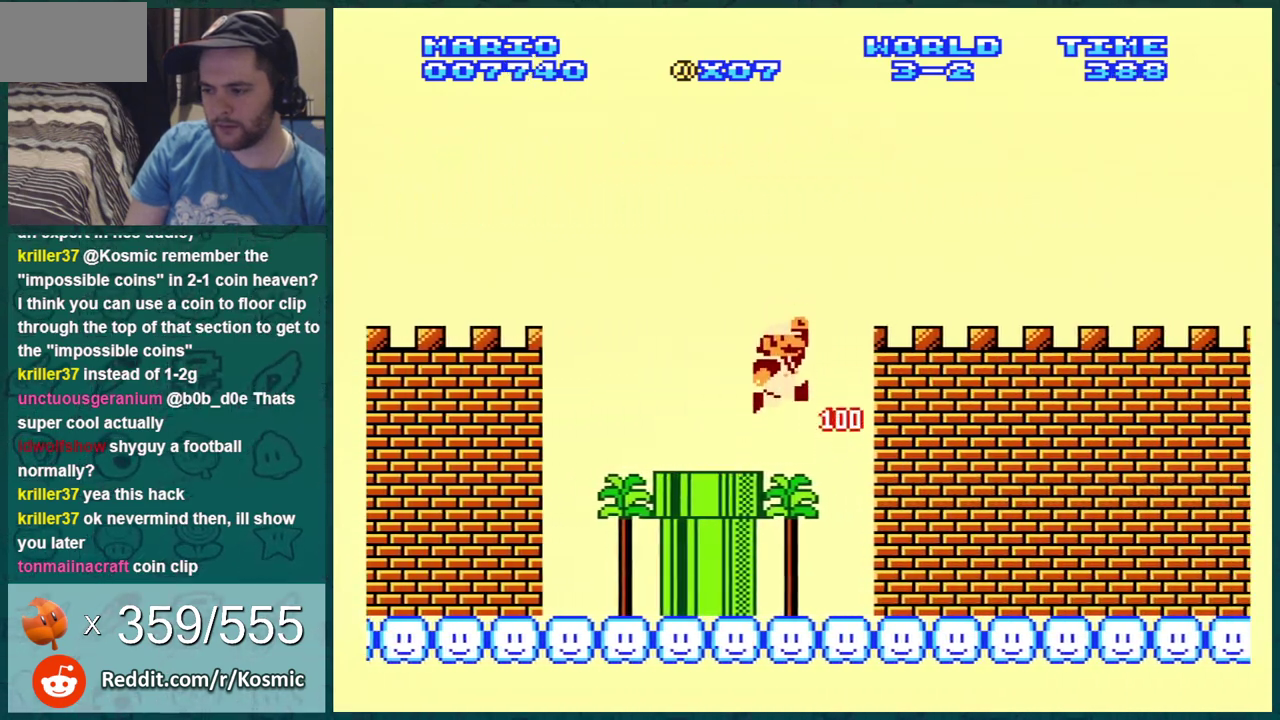
{"dt_ms": 701, "buttons": ["B", "DPAD_RIGHT"], "events": [[100, "B", "down"], [250, "DPAD_RIGHT", "down"]]}
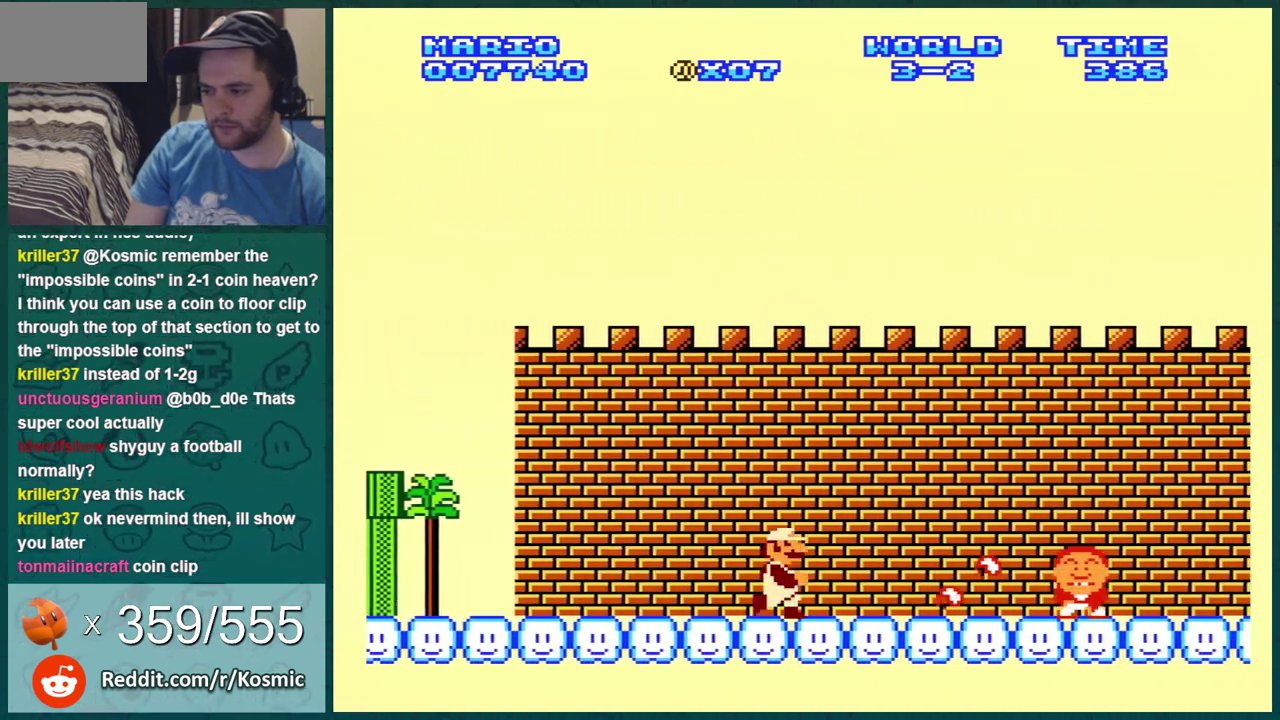
{"dt_ms": 500, "buttons": ["B", "DPAD_RIGHT"], "events": []}
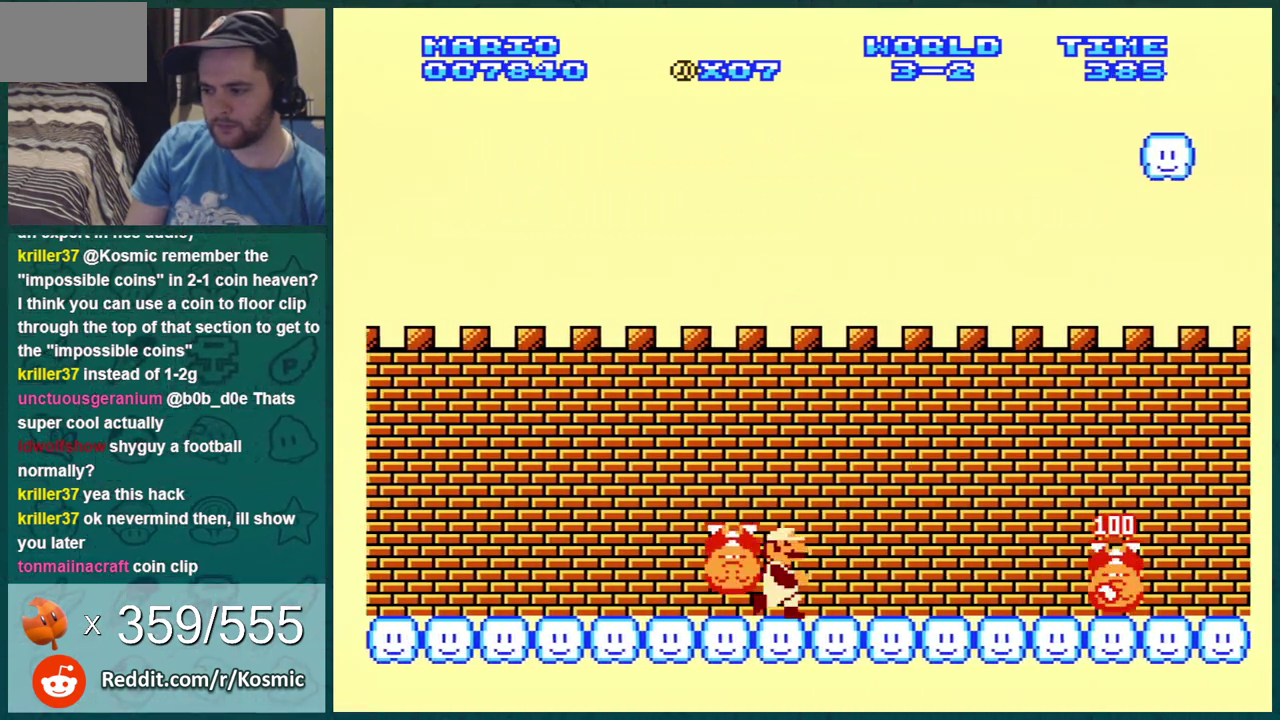
{"dt_ms": 501, "buttons": ["B", "DPAD_RIGHT"], "events": []}
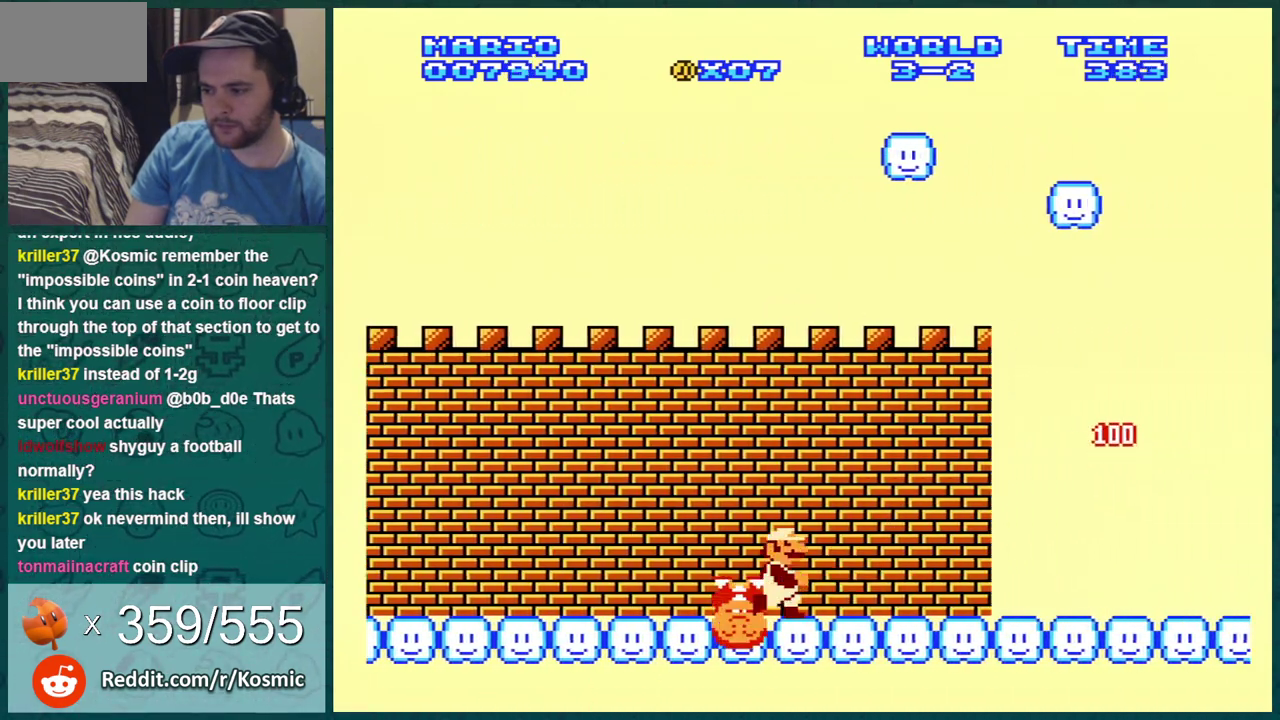
{"dt_ms": 500, "buttons": ["B", "DPAD_RIGHT"], "events": []}
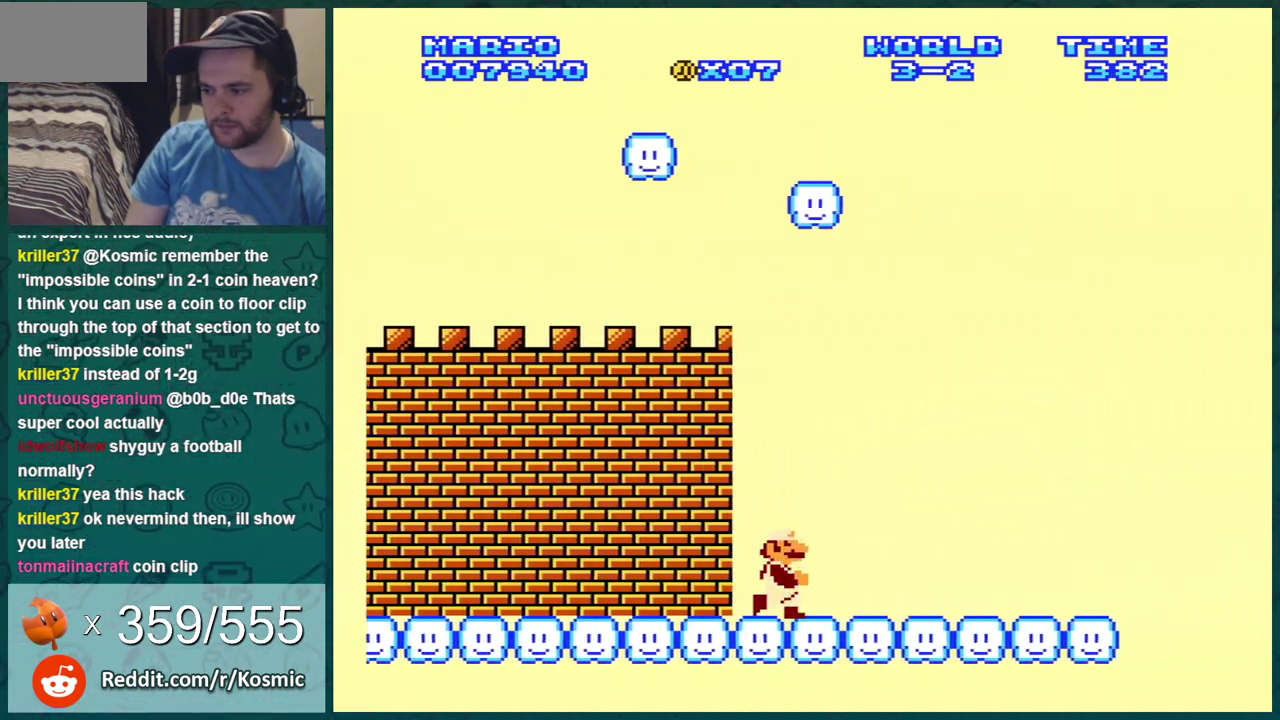
{"dt_ms": 401, "buttons": ["B"], "events": [[384, "DPAD_RIGHT", "up"]]}
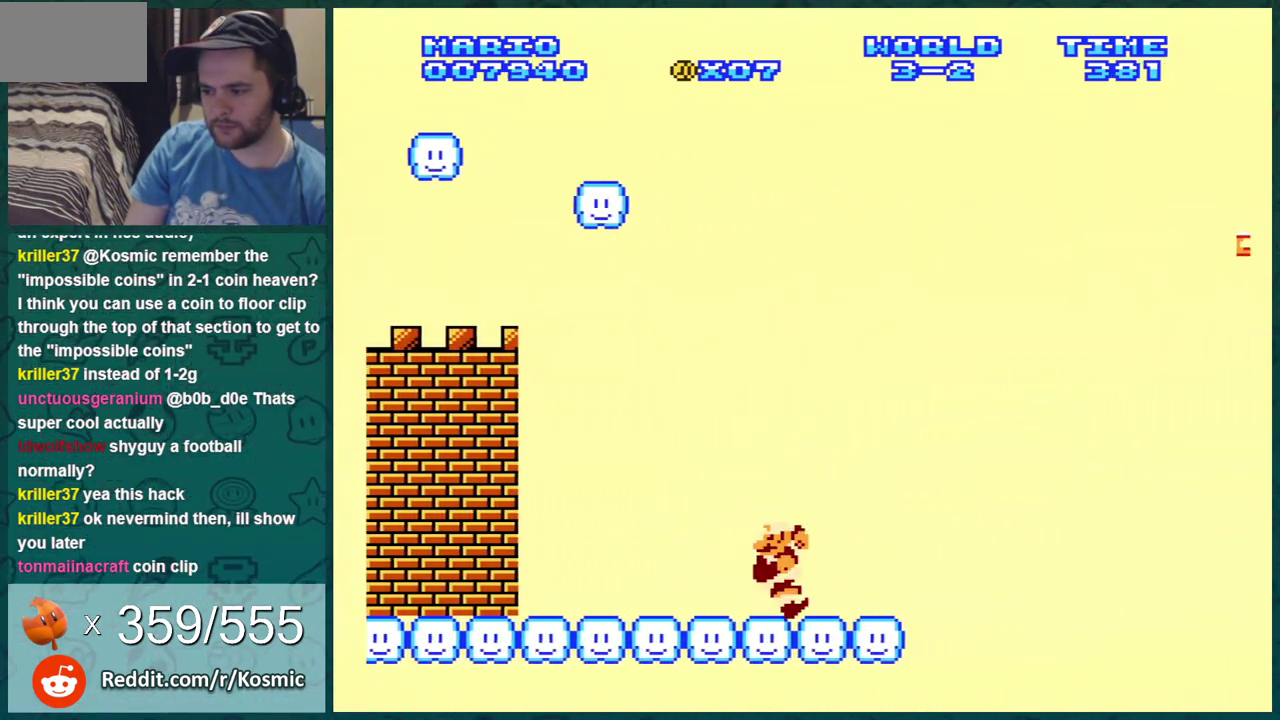
{"dt_ms": 600, "buttons": ["B", "DPAD_LEFT"], "events": [[17, "DPAD_LEFT", "down"], [217, "A", "down"], [300, "A", "up"]]}
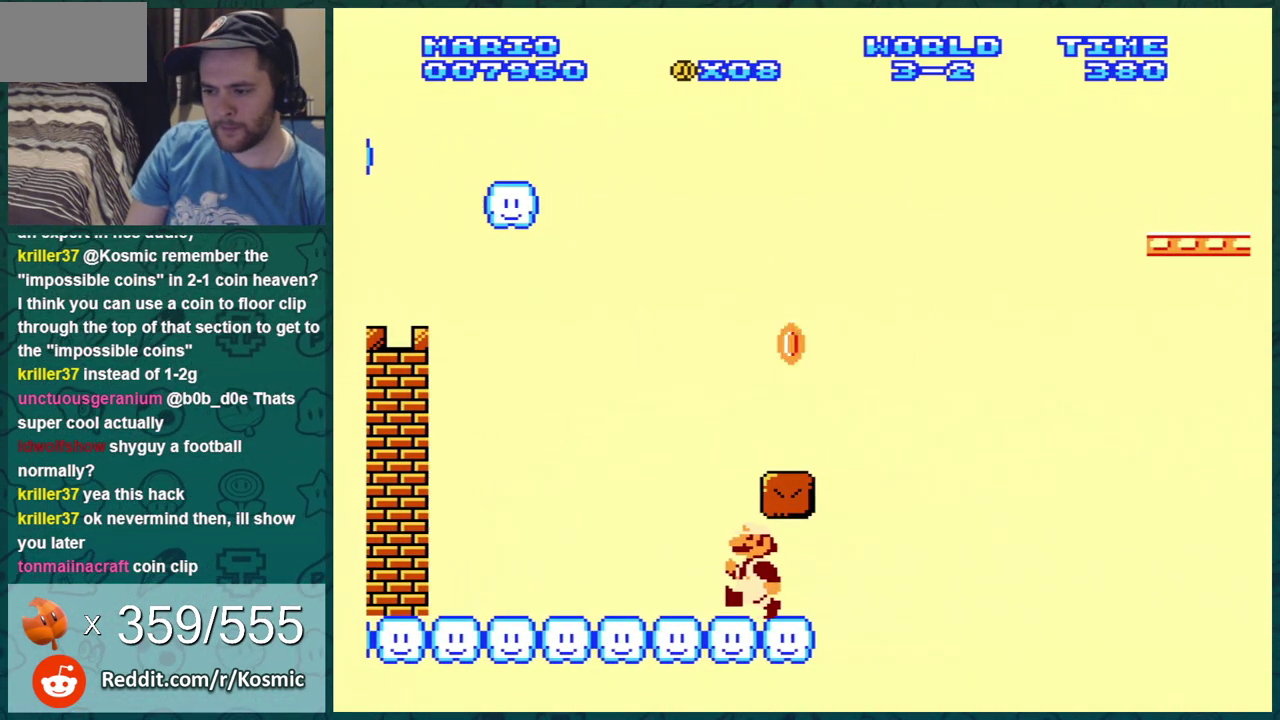
{"dt_ms": 301, "buttons": ["A", "B"], "events": [[50, "DPAD_LEFT", "up"], [301, "A", "down"]]}
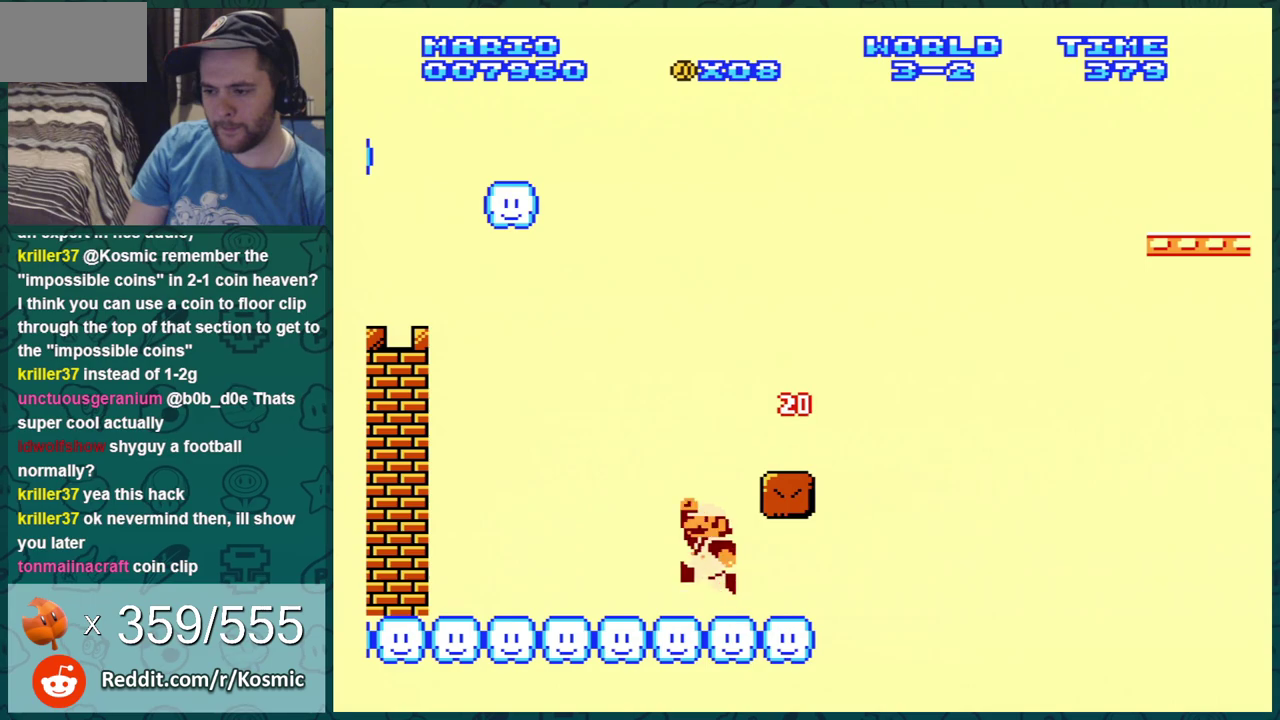
{"dt_ms": 500, "buttons": ["B", "DPAD_LEFT"], "events": [[66, "DPAD_RIGHT", "down"], [350, "DPAD_RIGHT", "up"], [400, "A", "up"], [434, "DPAD_LEFT", "down"]]}
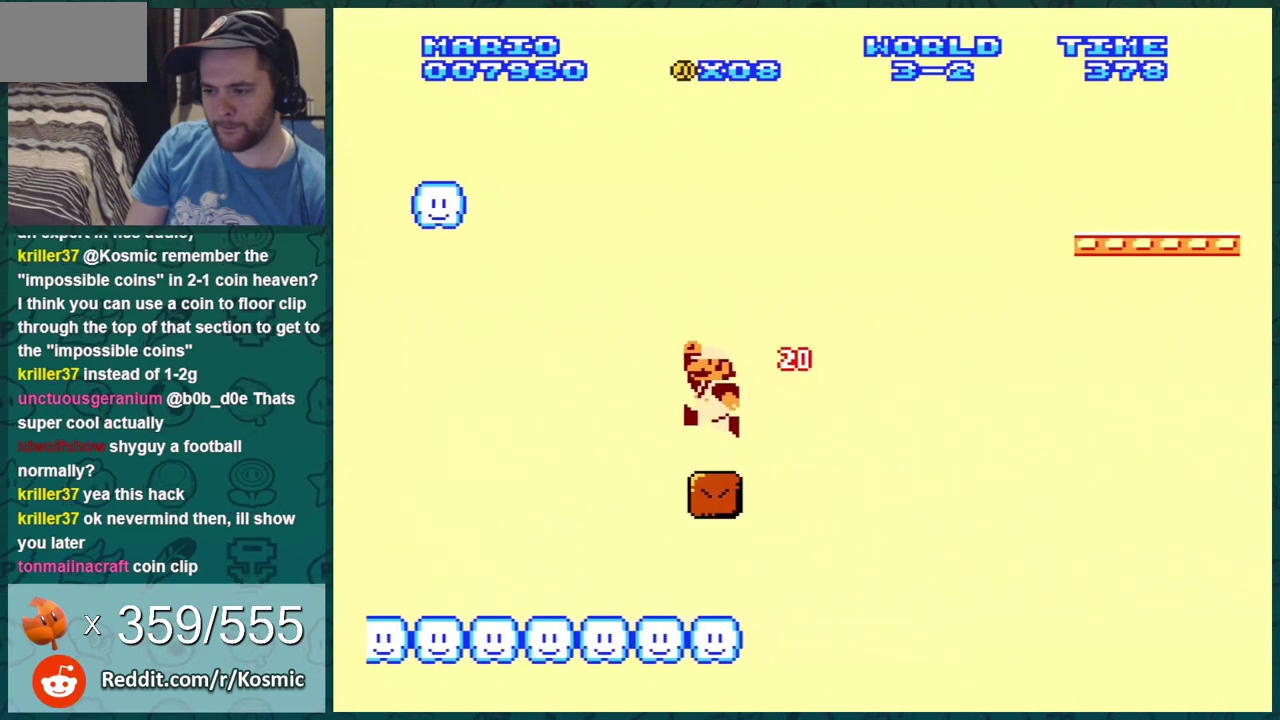
{"dt_ms": 501, "buttons": ["B"], "events": [[117, "DPAD_LEFT", "up"], [250, "DPAD_RIGHT", "down"], [501, "DPAD_RIGHT", "up"]]}
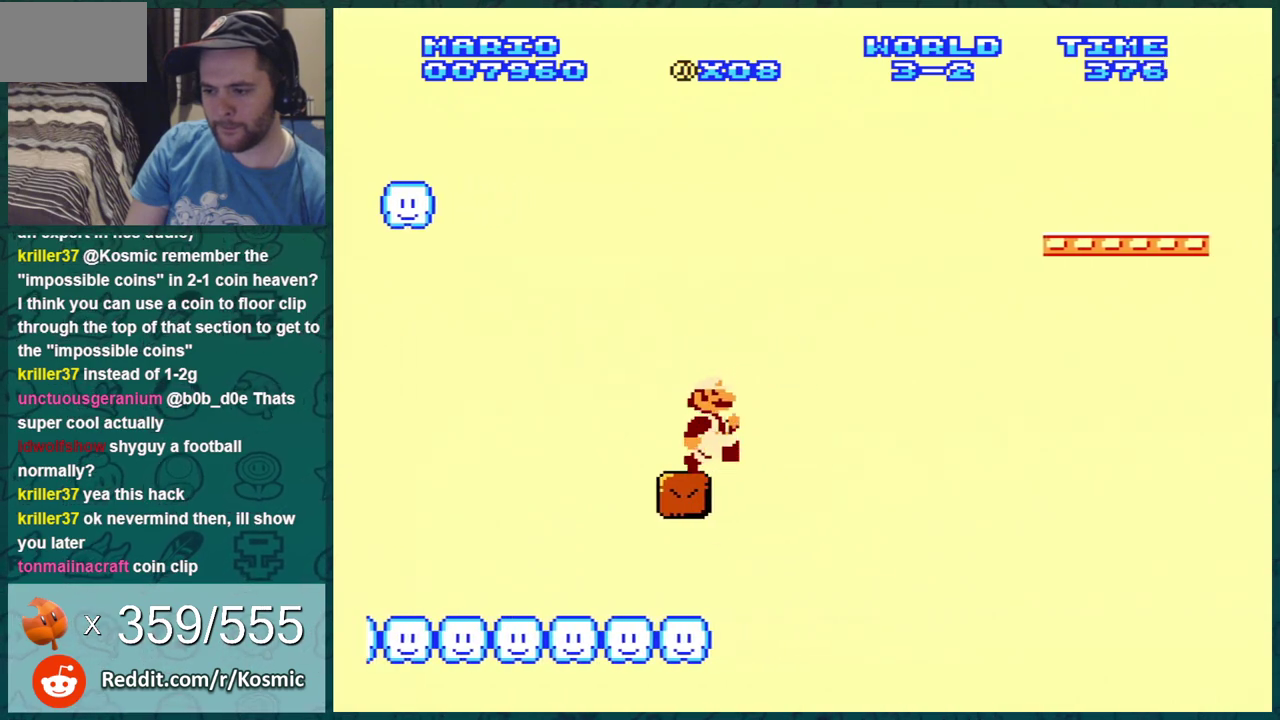
{"dt_ms": 500, "buttons": ["A", "B"], "events": [[217, "DPAD_RIGHT", "down"], [333, "DPAD_RIGHT", "up"], [500, "A", "down"]]}
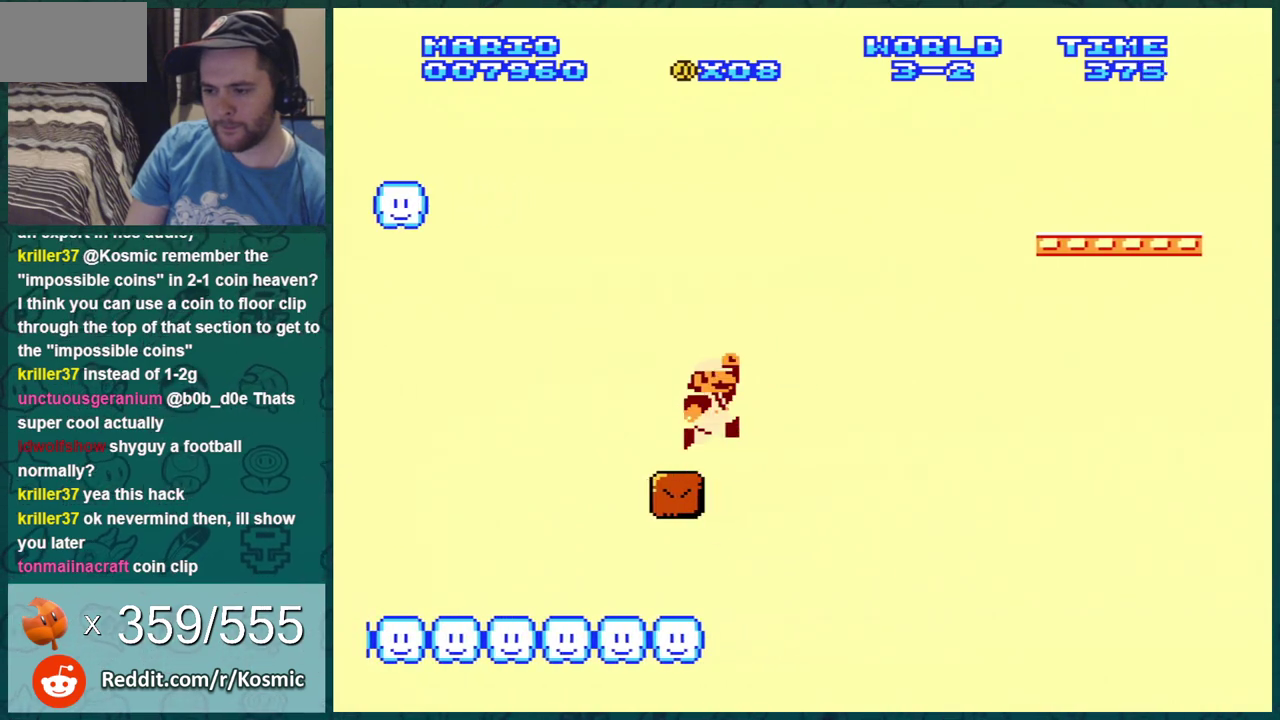
{"dt_ms": 601, "buttons": ["B"], "events": [[84, "A", "up"], [267, "DPAD_LEFT", "down"], [567, "DPAD_LEFT", "up"]]}
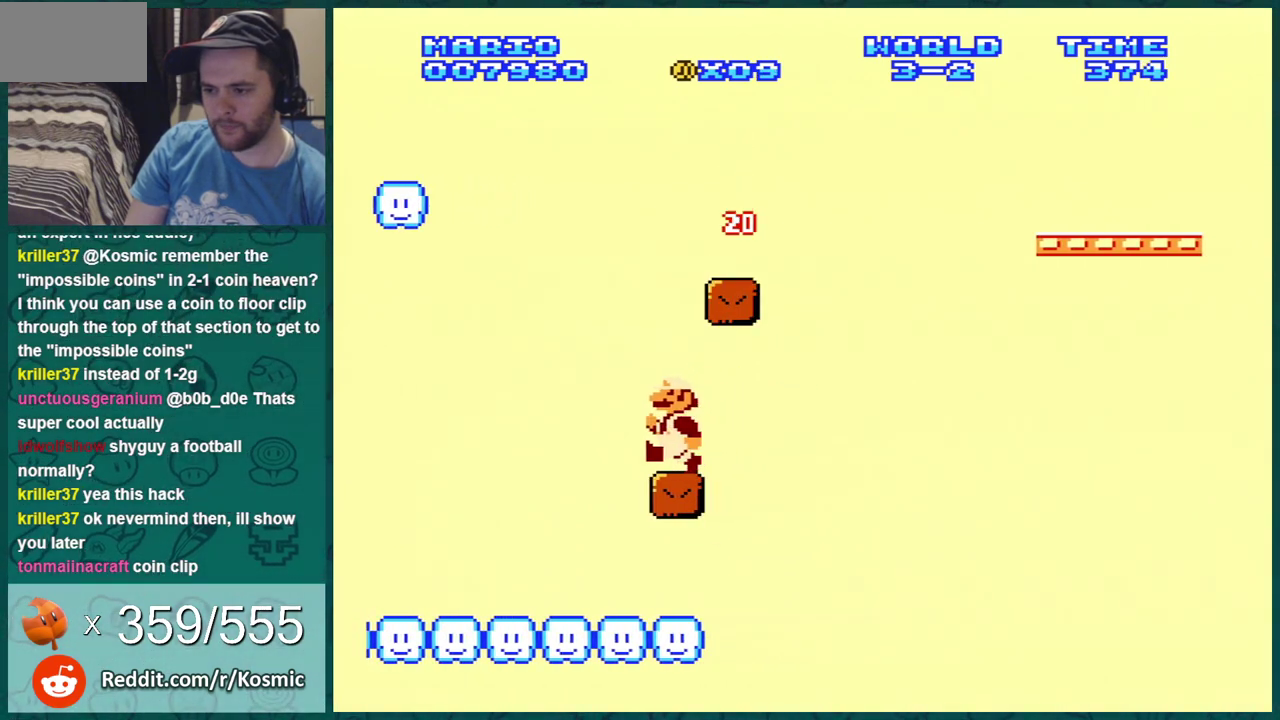
{"dt_ms": 701, "buttons": ["A", "B", "DPAD_RIGHT"], "events": [[183, "DPAD_LEFT", "down"], [367, "DPAD_LEFT", "up"], [484, "A", "down"], [617, "DPAD_RIGHT", "down"]]}
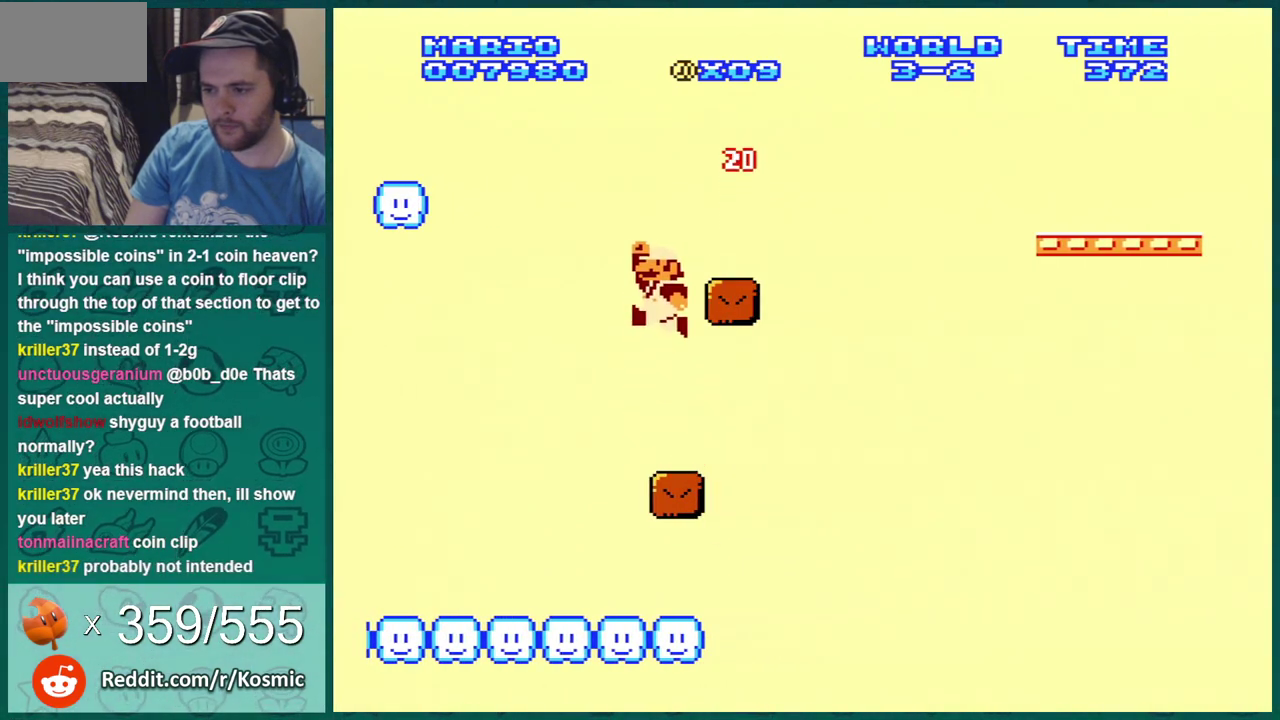
{"dt_ms": 400, "buttons": ["A", "B", "DPAD_RIGHT"], "events": [[183, "A", "up"], [383, "A", "down"]]}
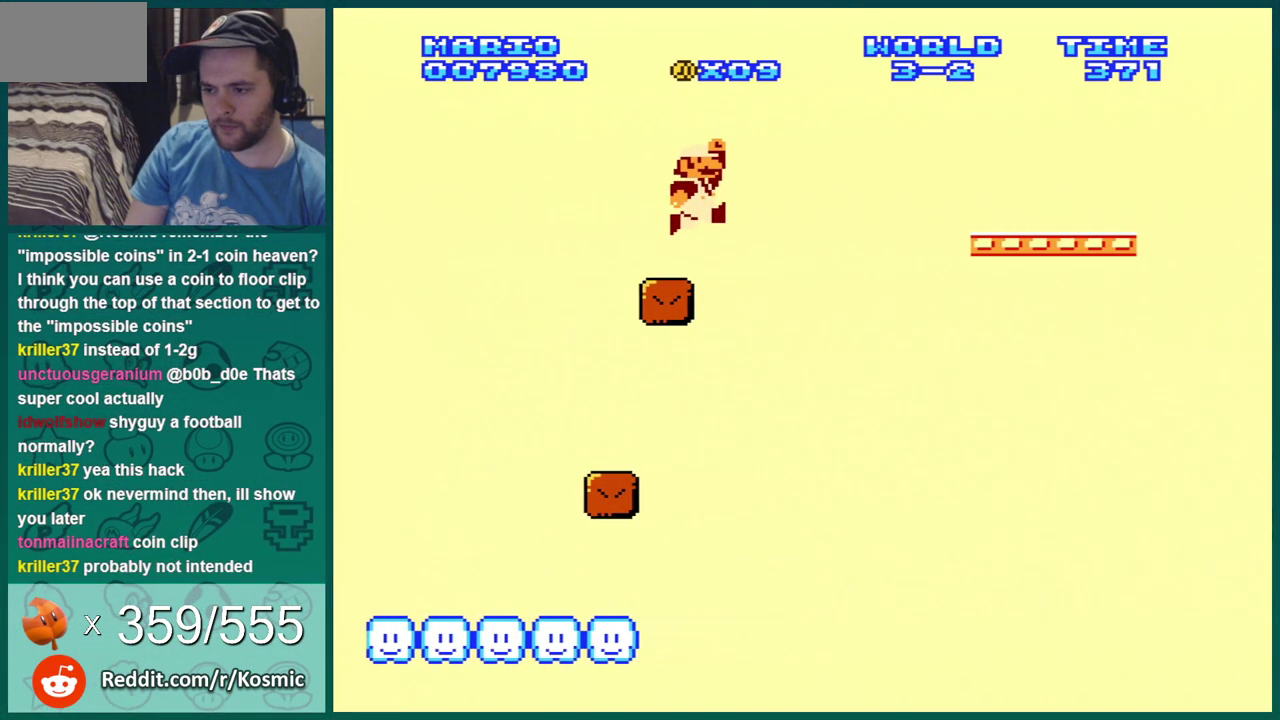
{"dt_ms": 400, "buttons": ["B", "DPAD_RIGHT"], "events": [[334, "A", "up"]]}
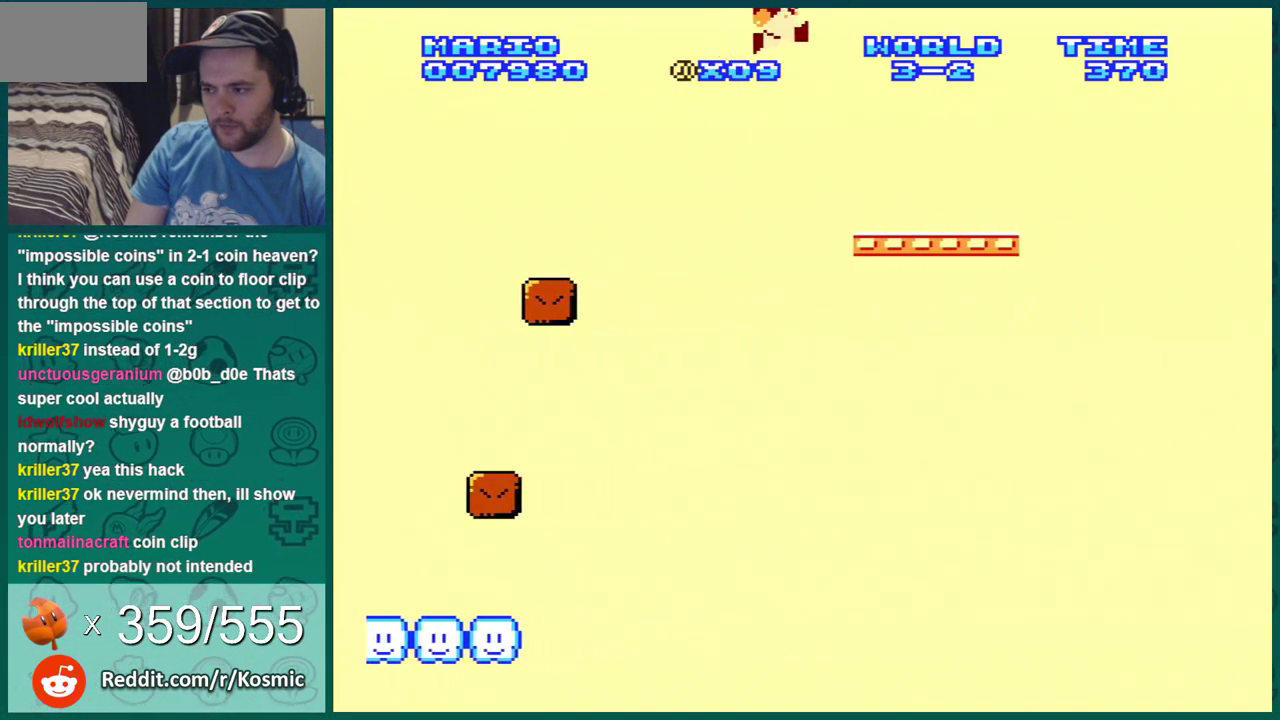
{"dt_ms": 601, "buttons": ["A", "B", "DPAD_RIGHT"], "events": [[384, "DPAD_DOWN", "down"], [384, "DPAD_RIGHT", "up"], [417, "A", "down"], [518, "DPAD_RIGHT", "down"], [534, "DPAD_DOWN", "up"]]}
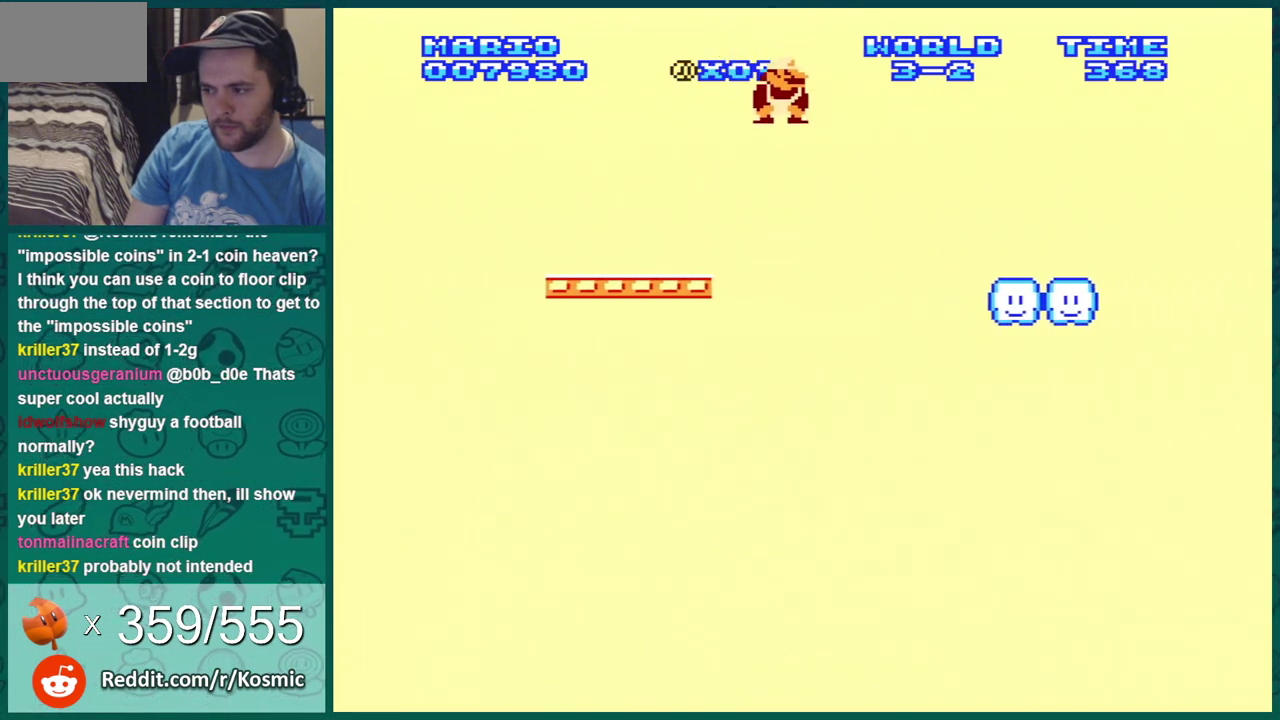
{"dt_ms": 500, "buttons": ["B", "DPAD_RIGHT"], "events": [[67, "A", "up"]]}
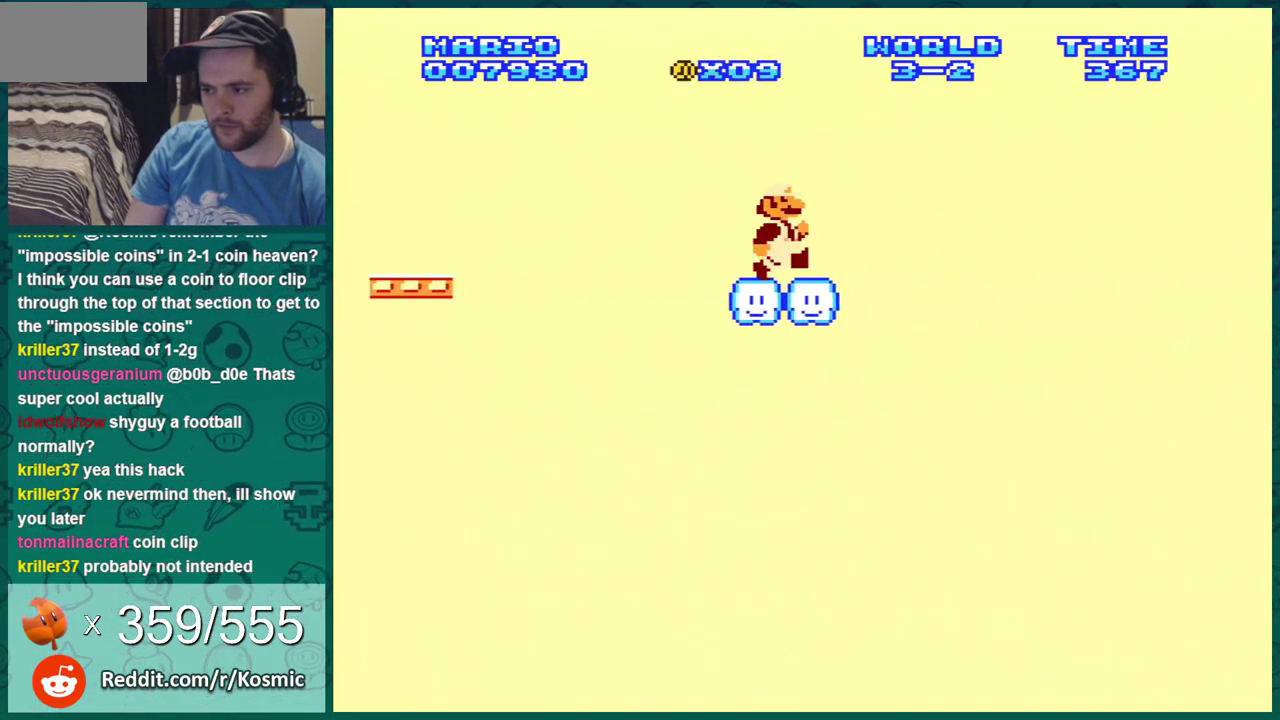
{"dt_ms": 484, "buttons": ["A", "B", "DPAD_RIGHT"], "events": [[101, "A", "down"]]}
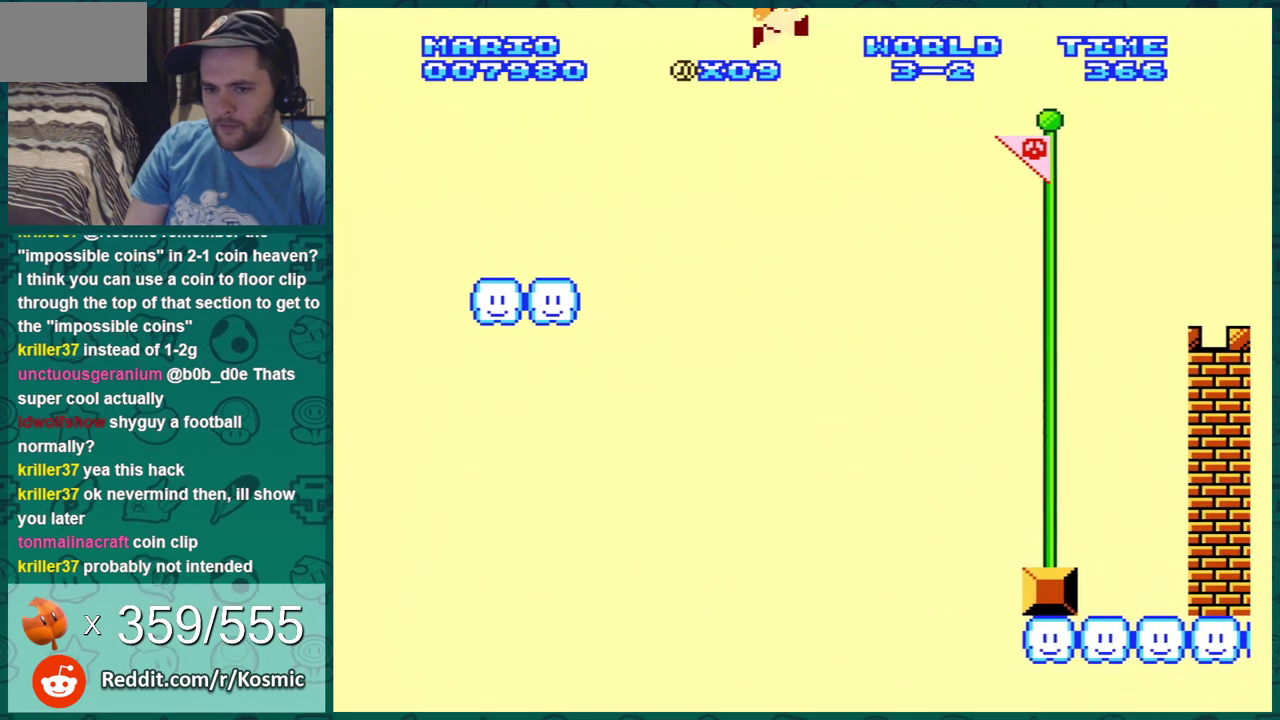
{"dt_ms": 401, "buttons": ["DPAD_RIGHT"], "events": [[384, "A", "up"], [384, "B", "up"]]}
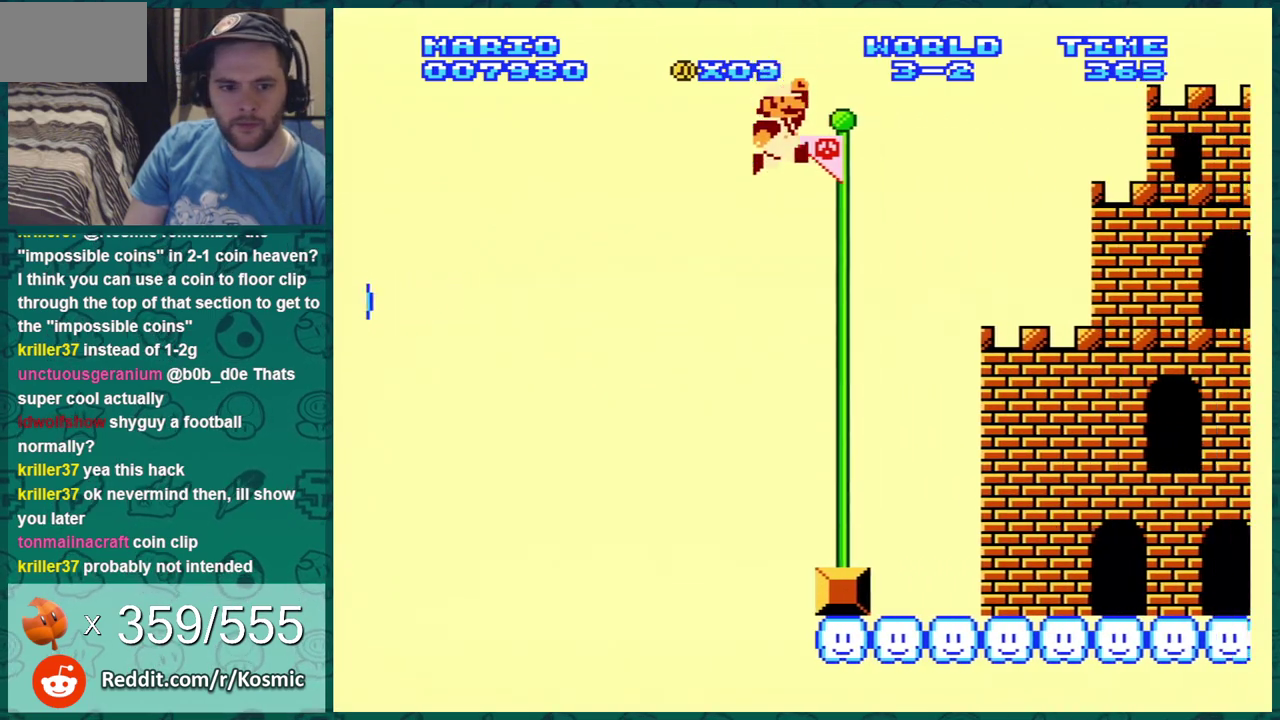
{"dt_ms": 300, "buttons": [], "events": [[50, "B", "down"], [183, "B", "up"], [217, "DPAD_RIGHT", "up"]]}